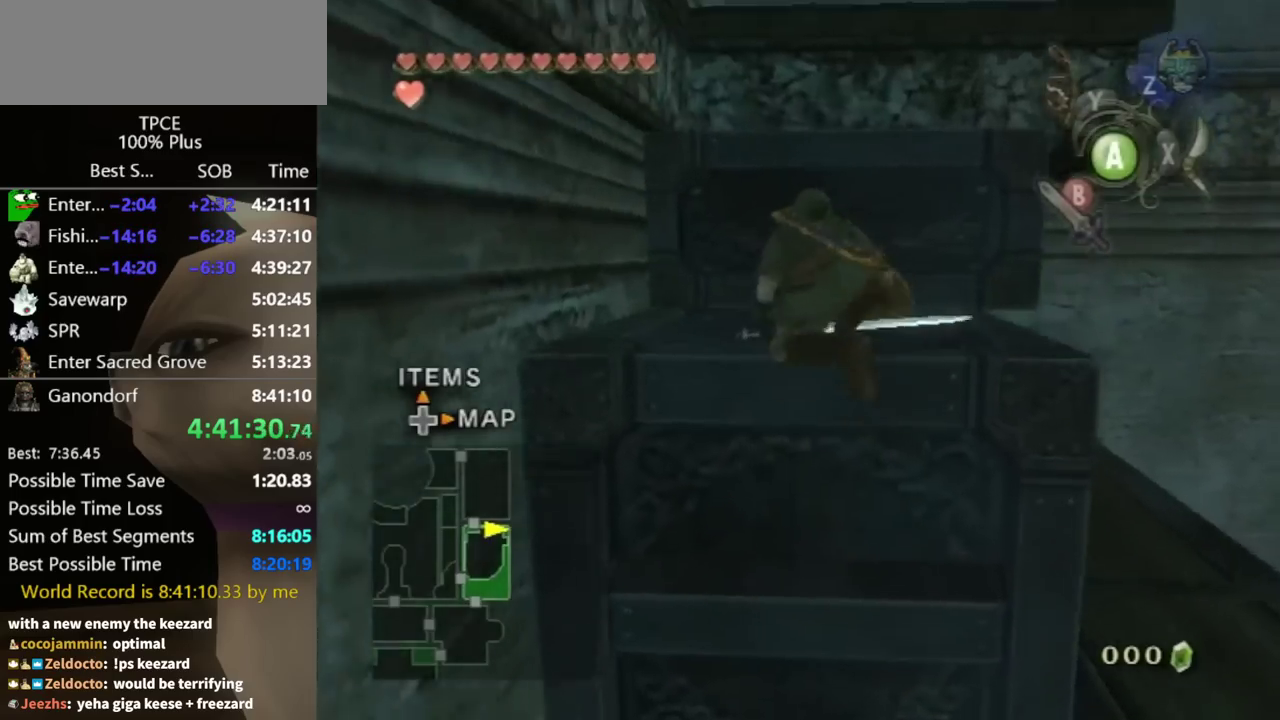
Gameplay with a controller (Nintendo layout); each line is a JSON object with the inputs held at the frame after it. Not read: L3 R3.
{"buttons": ["L1"], "left_stick": "up-left", "right_stick": "center"}
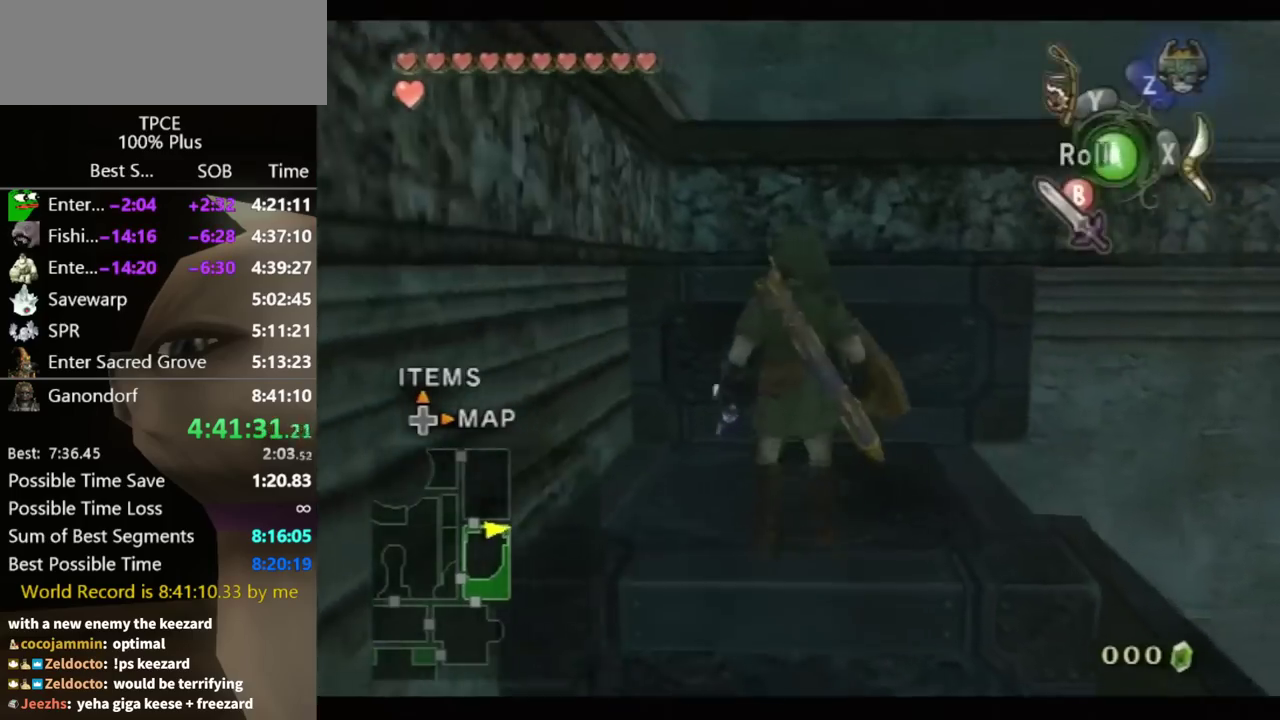
{"buttons": [], "left_stick": "up", "right_stick": "center"}
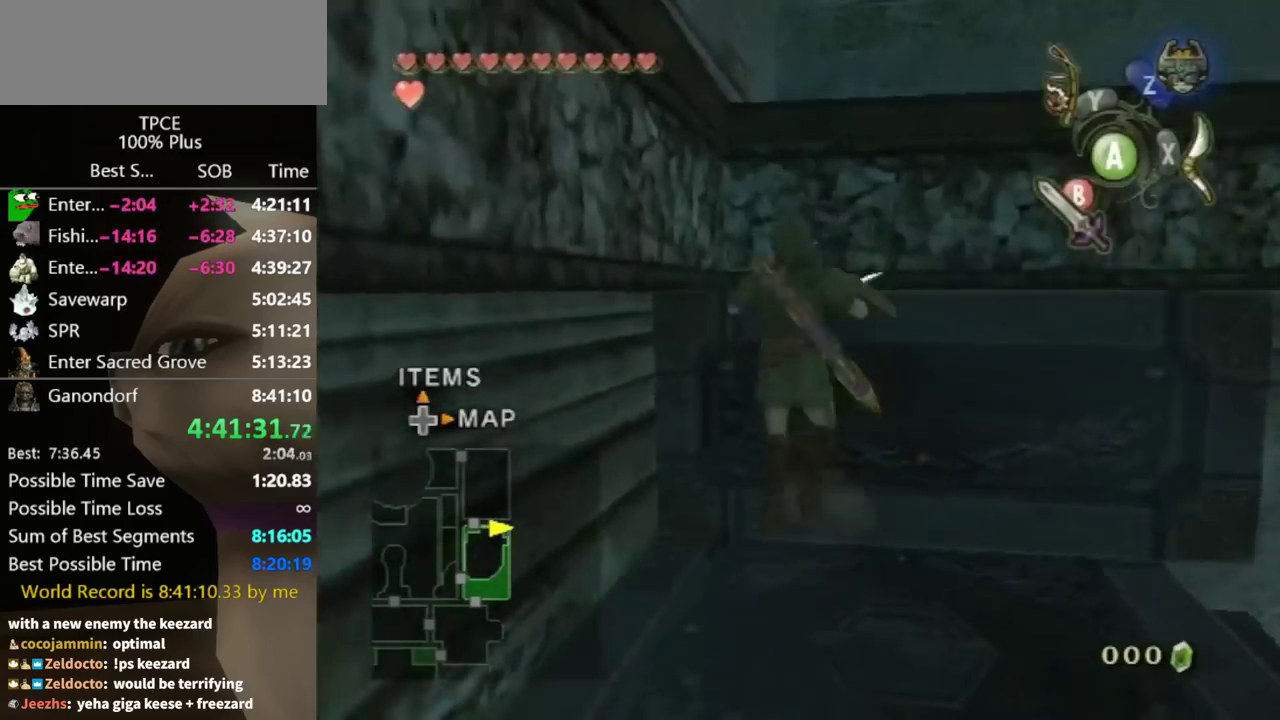
{"buttons": [], "left_stick": "center", "right_stick": "center"}
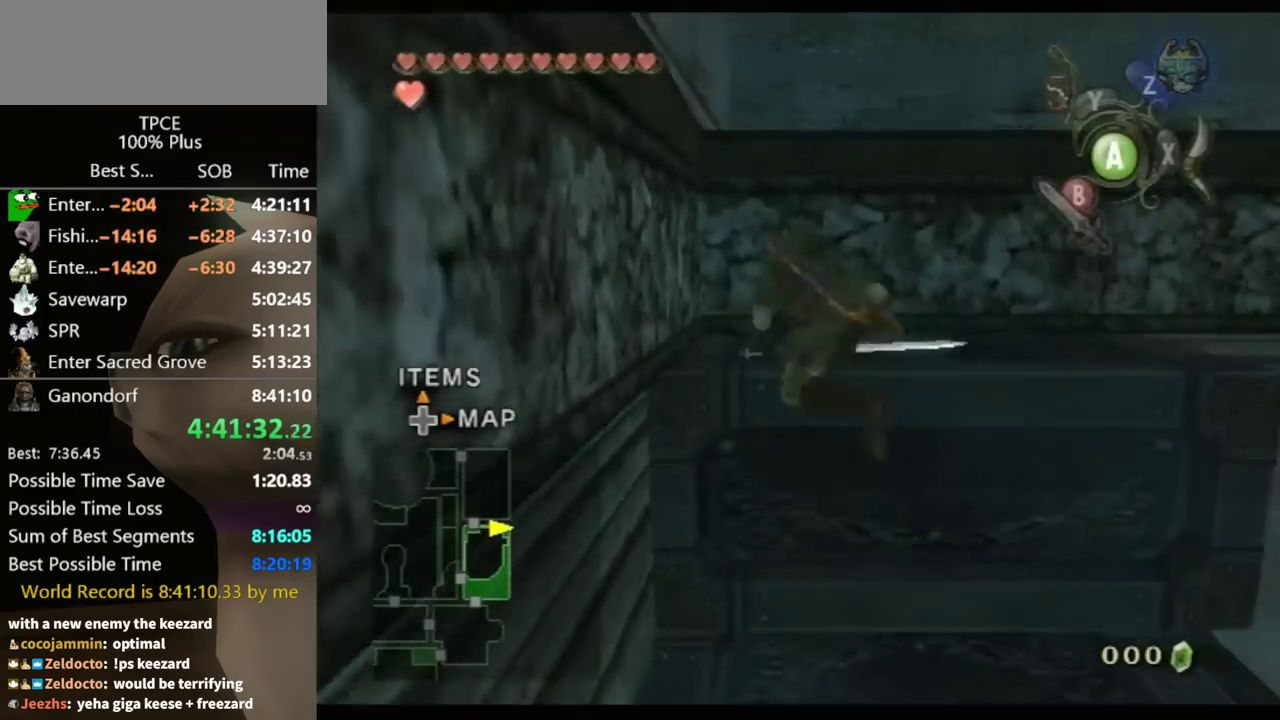
{"buttons": ["L1"], "left_stick": "up-left", "right_stick": "center"}
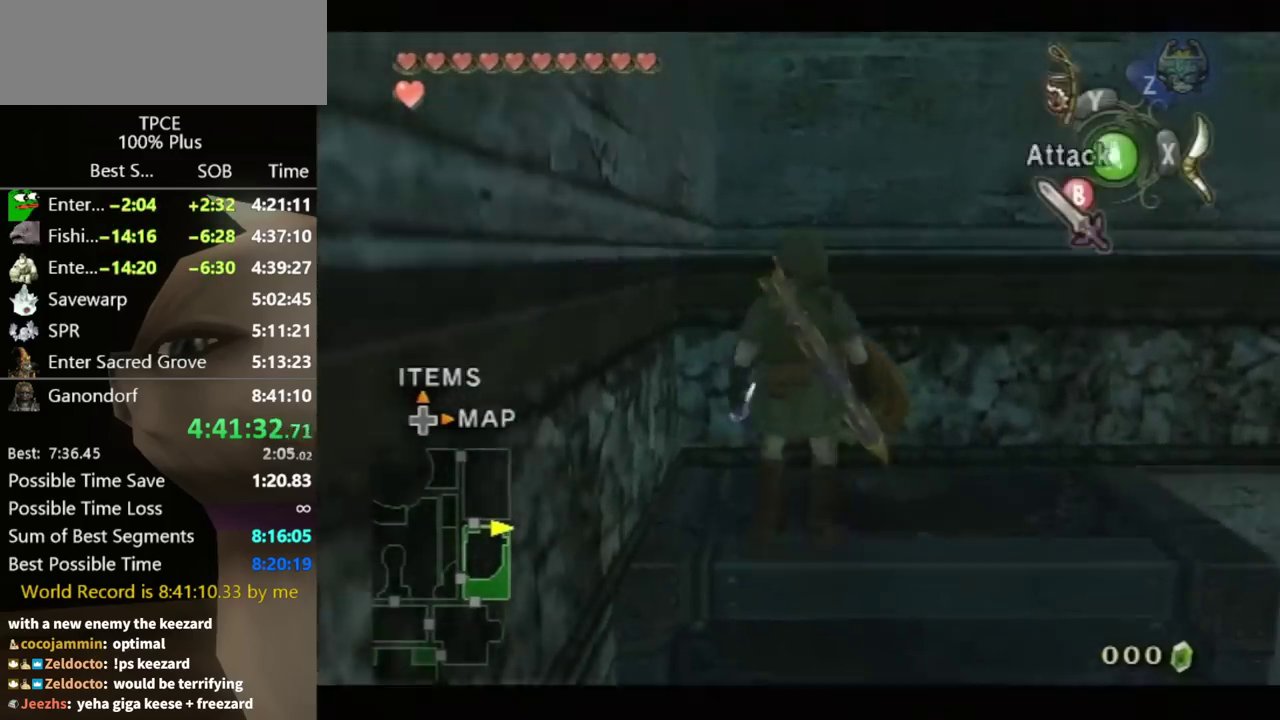
{"buttons": ["L1"], "left_stick": "up", "right_stick": "center"}
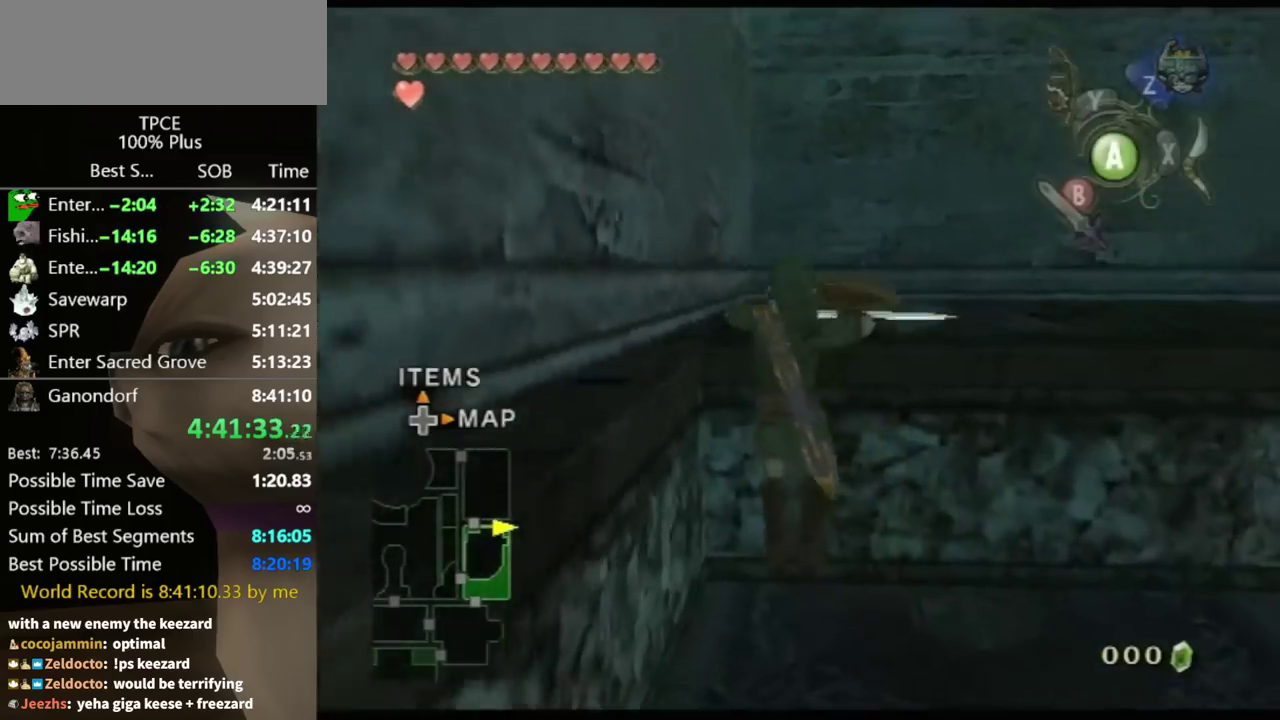
{"buttons": [], "left_stick": "center", "right_stick": "center"}
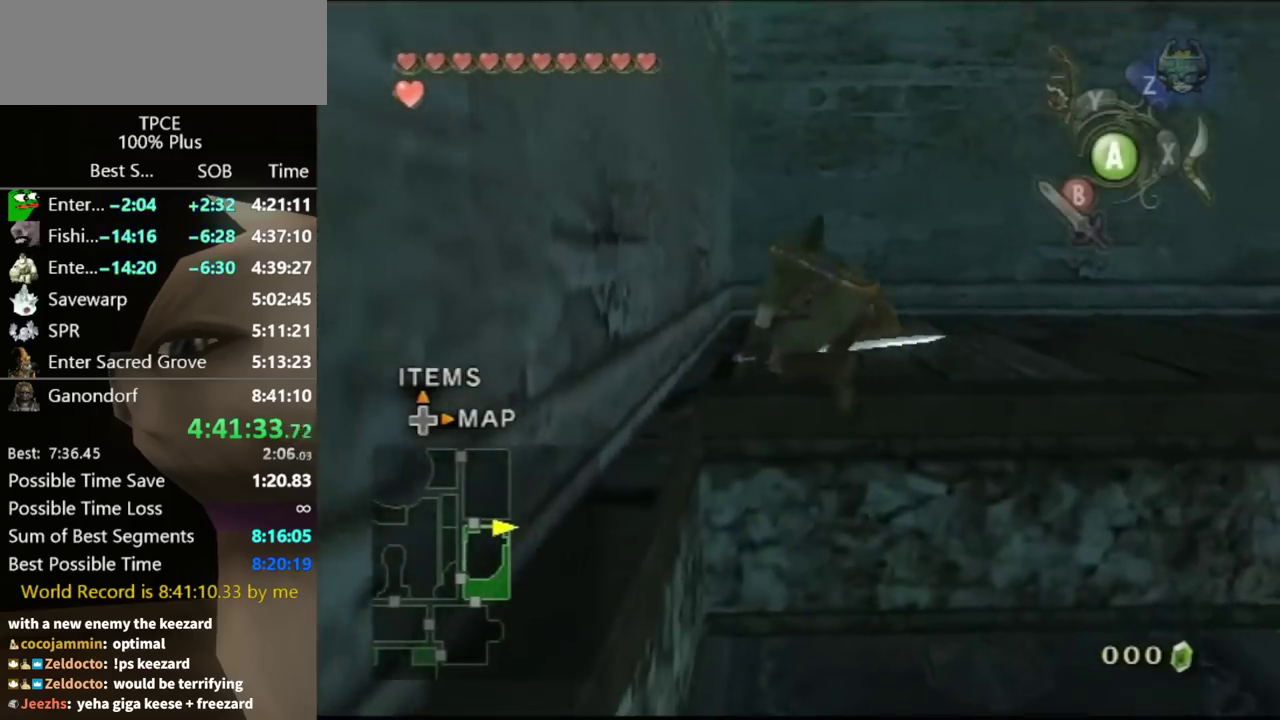
{"buttons": [], "left_stick": "center", "right_stick": "center"}
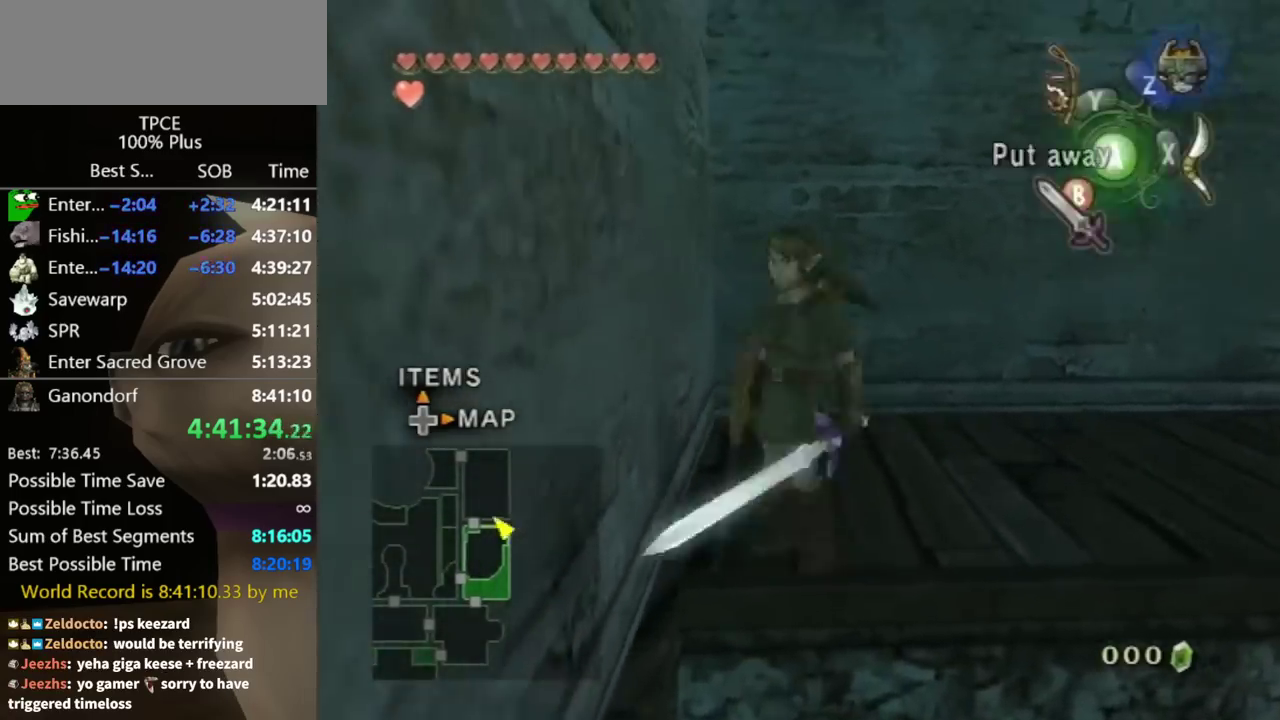
{"buttons": ["X"], "left_stick": "center", "right_stick": "center"}
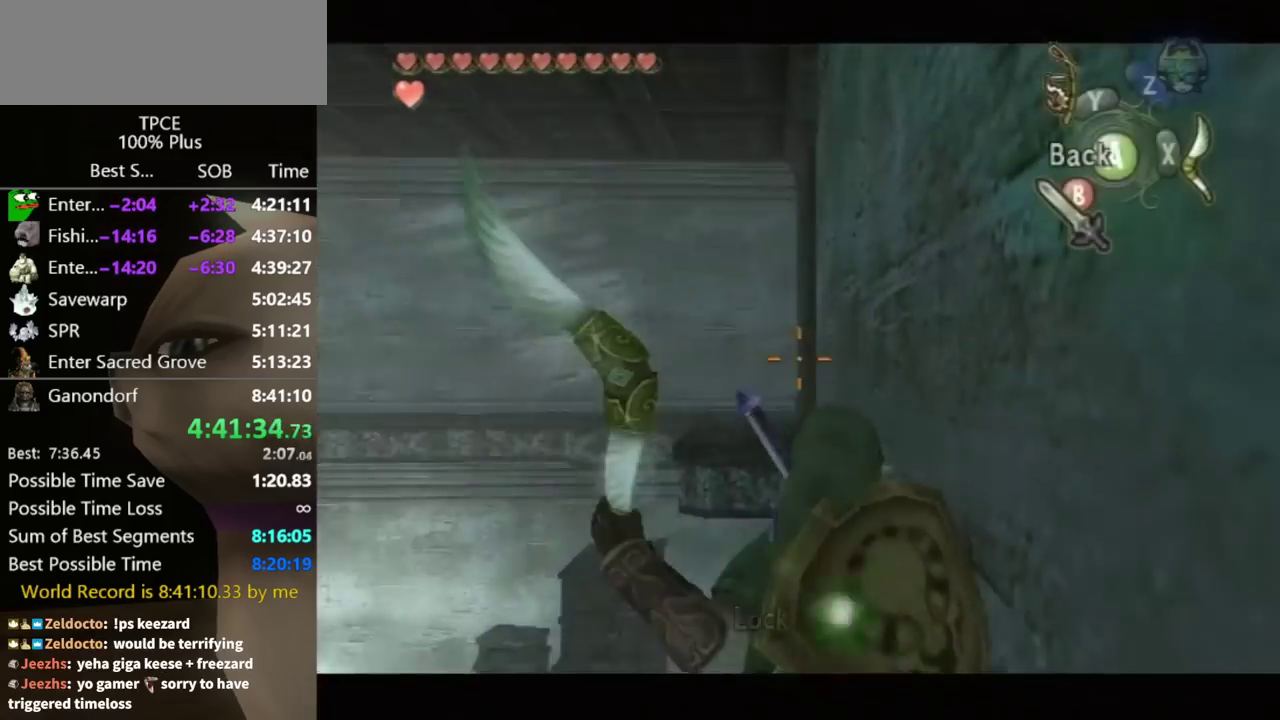
{"buttons": ["X"], "left_stick": "center", "right_stick": "center"}
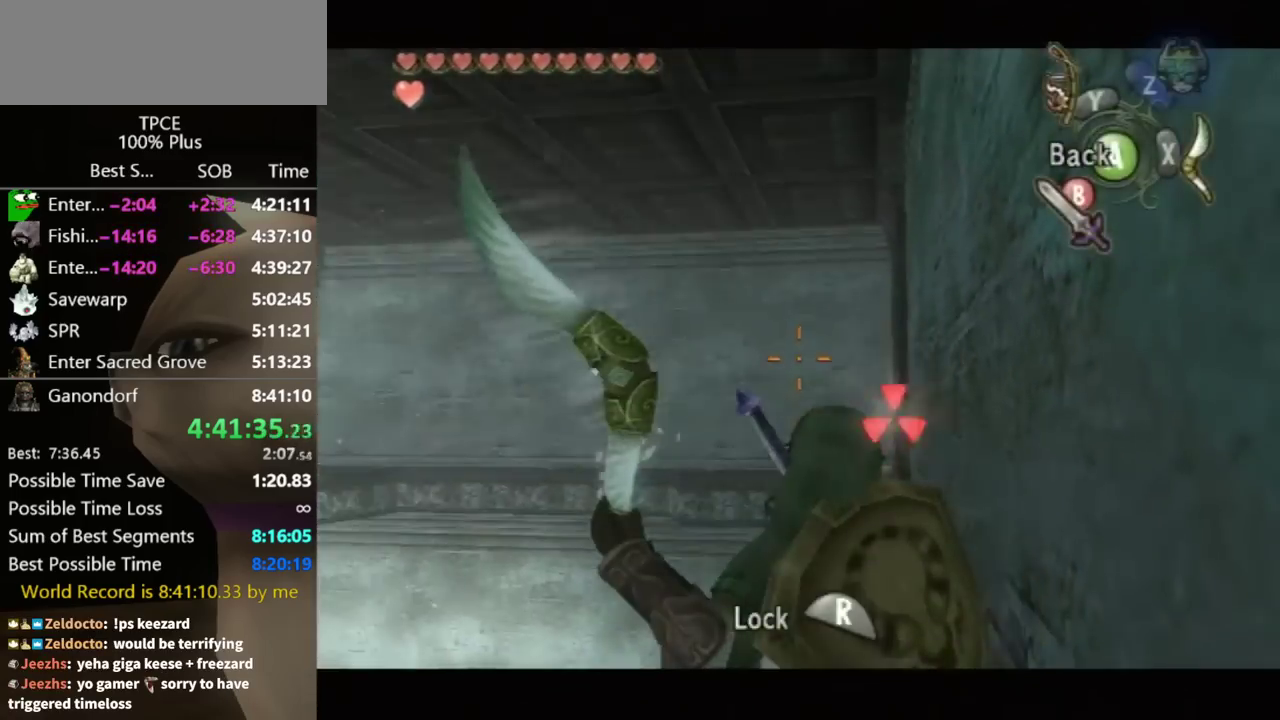
{"buttons": [], "left_stick": "center", "right_stick": "center"}
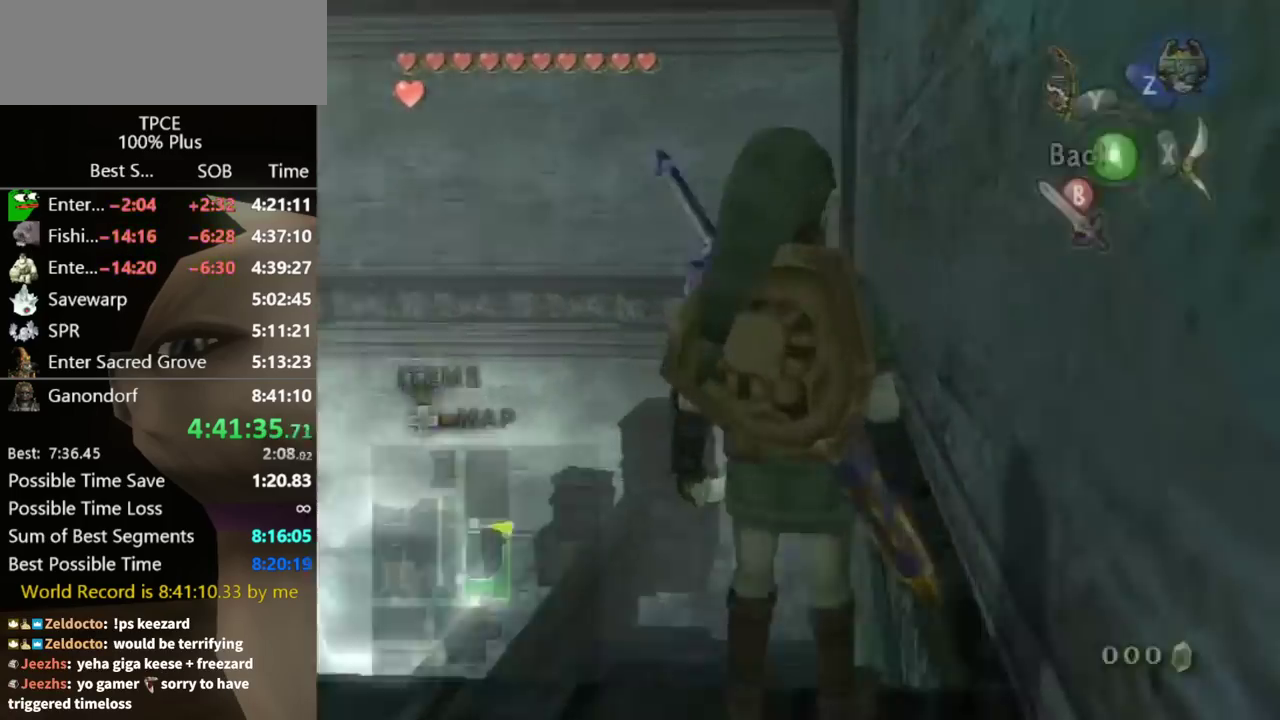
{"buttons": ["X"], "left_stick": "left", "right_stick": "center"}
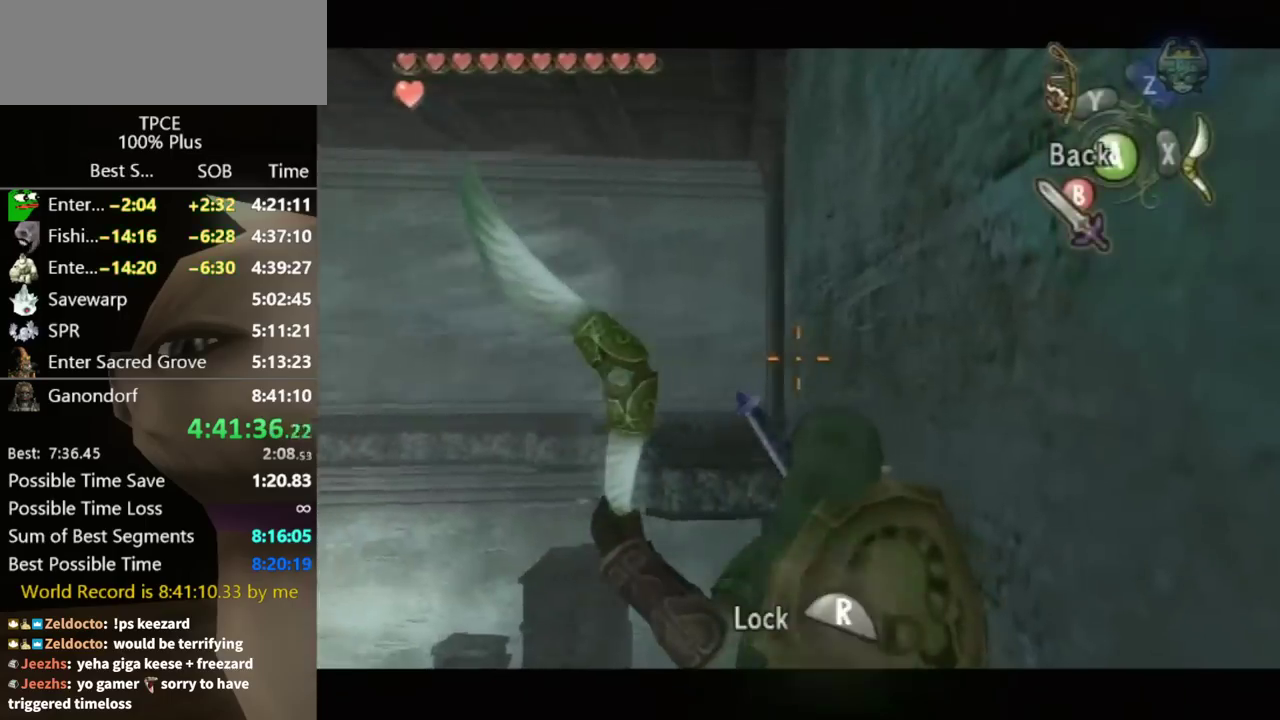
{"buttons": ["X", "R1"], "left_stick": "center", "right_stick": "center"}
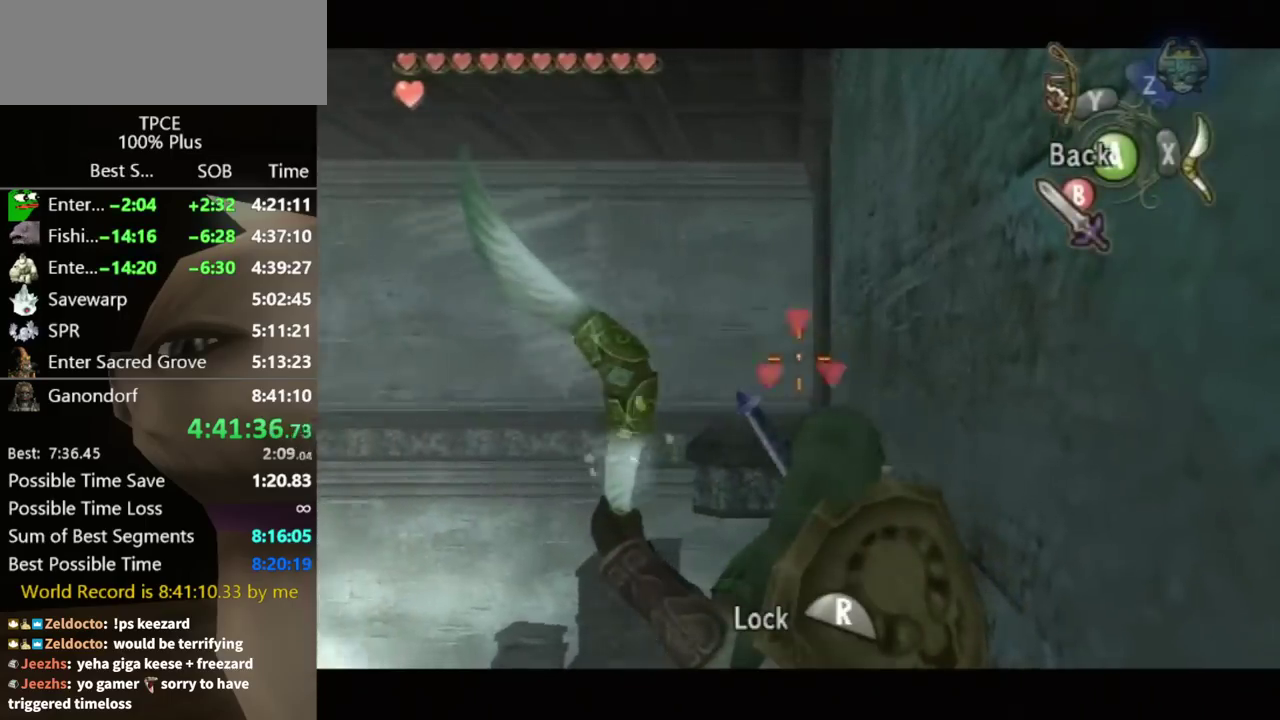
{"buttons": [], "left_stick": "center", "right_stick": "center"}
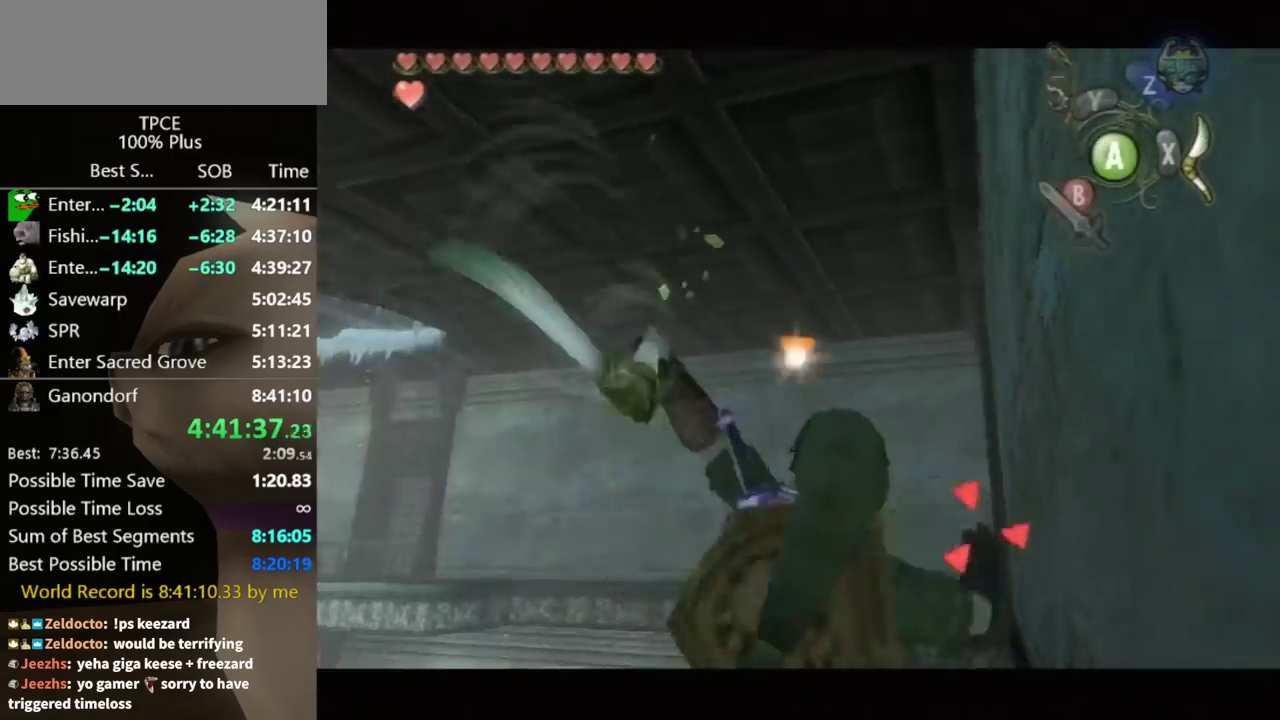
{"buttons": ["B"], "left_stick": "center", "right_stick": "center"}
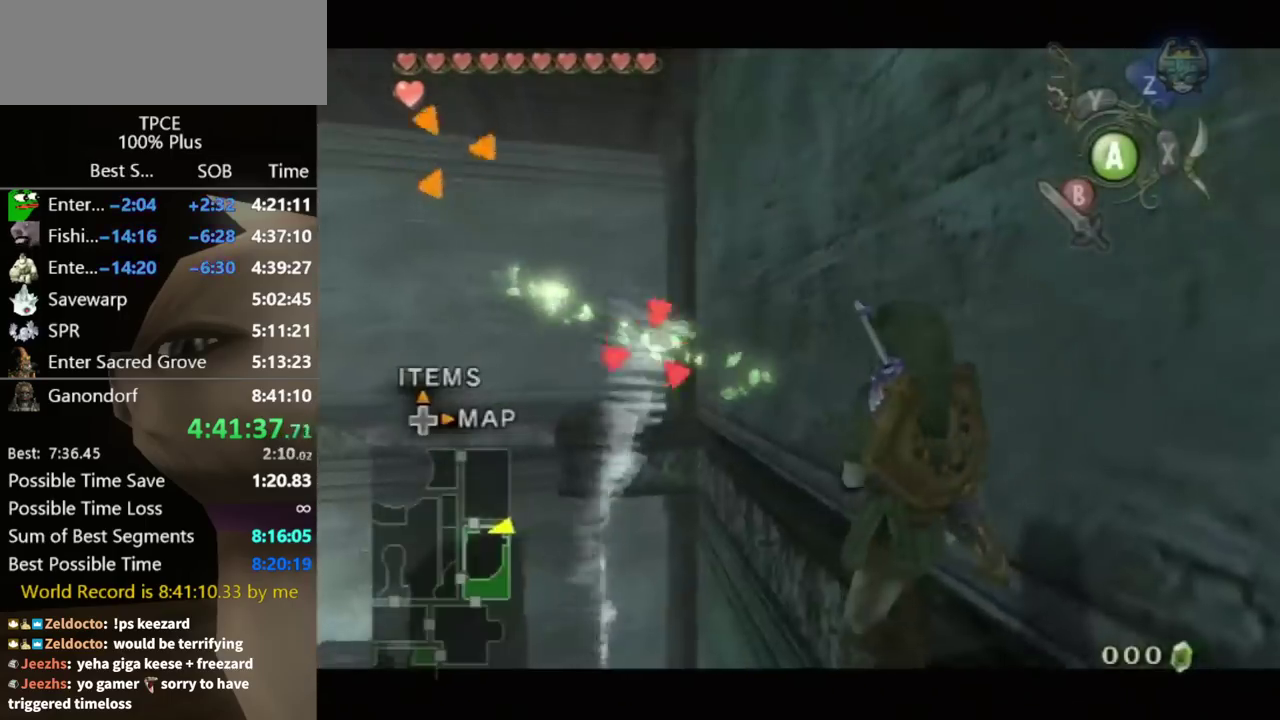
{"buttons": [], "left_stick": "center", "right_stick": "center"}
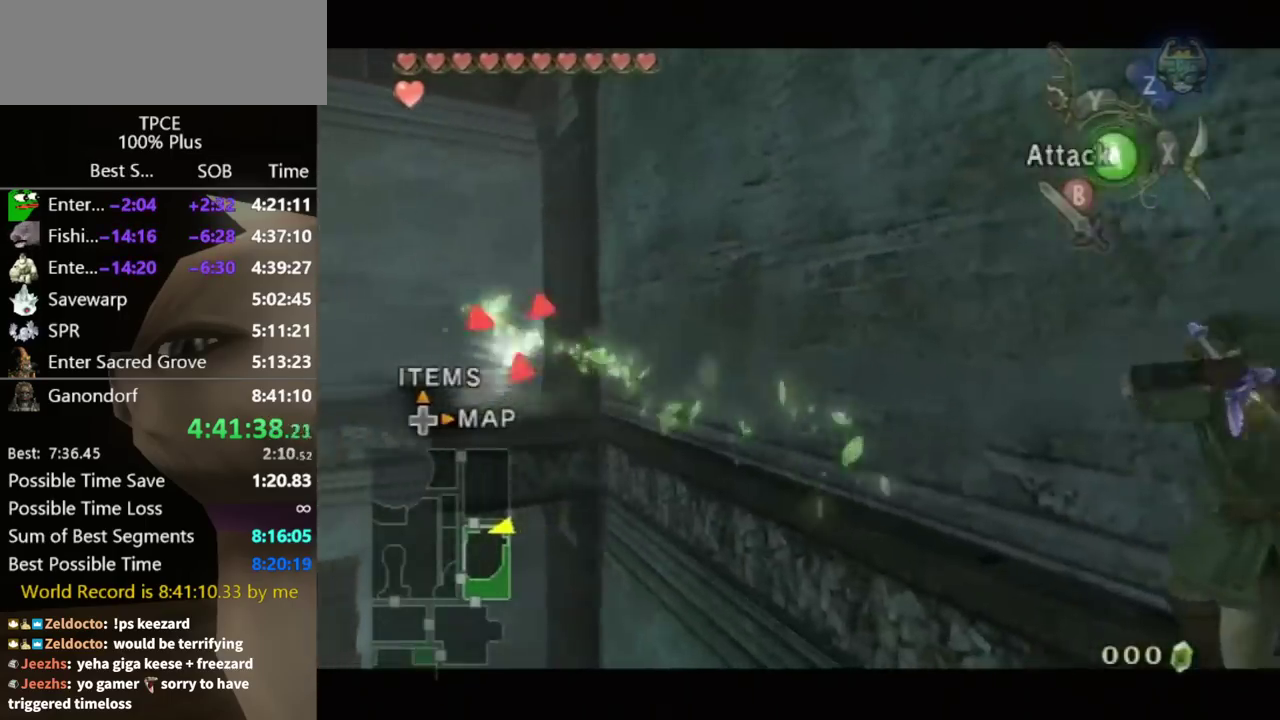
{"buttons": ["DPAD_UP"], "left_stick": "center", "right_stick": "center"}
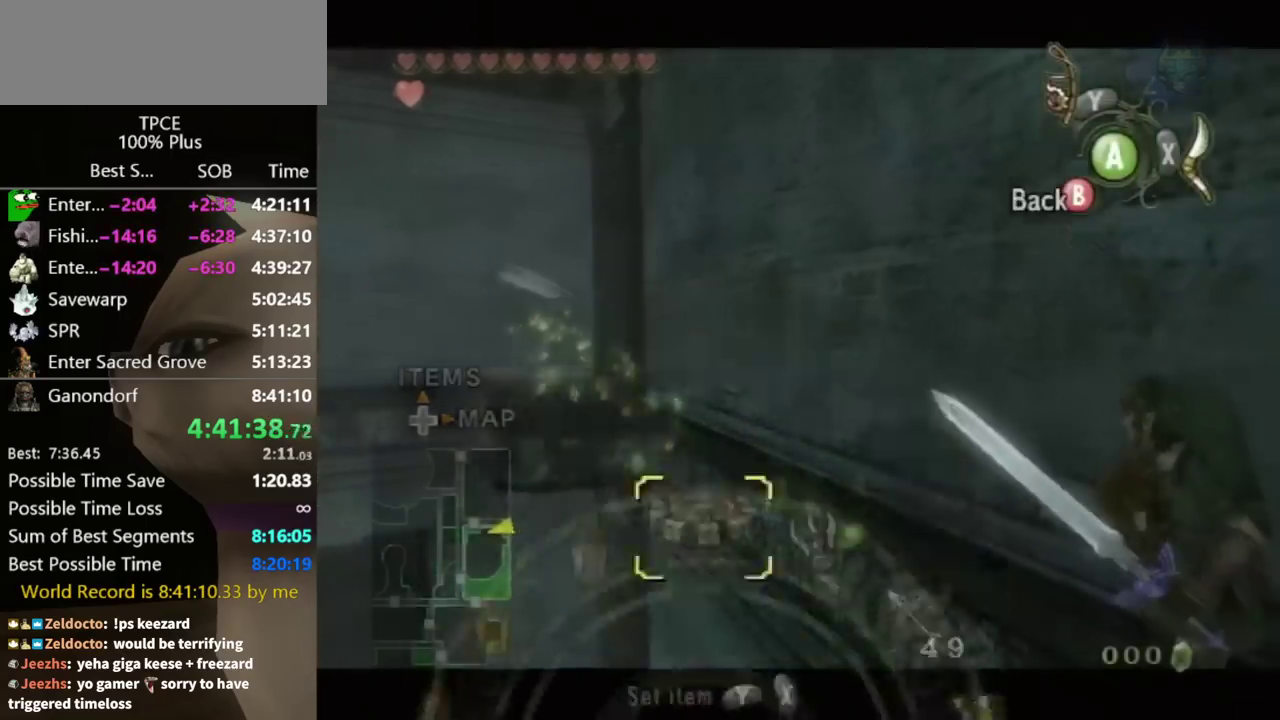
{"buttons": [], "left_stick": "center", "right_stick": "center"}
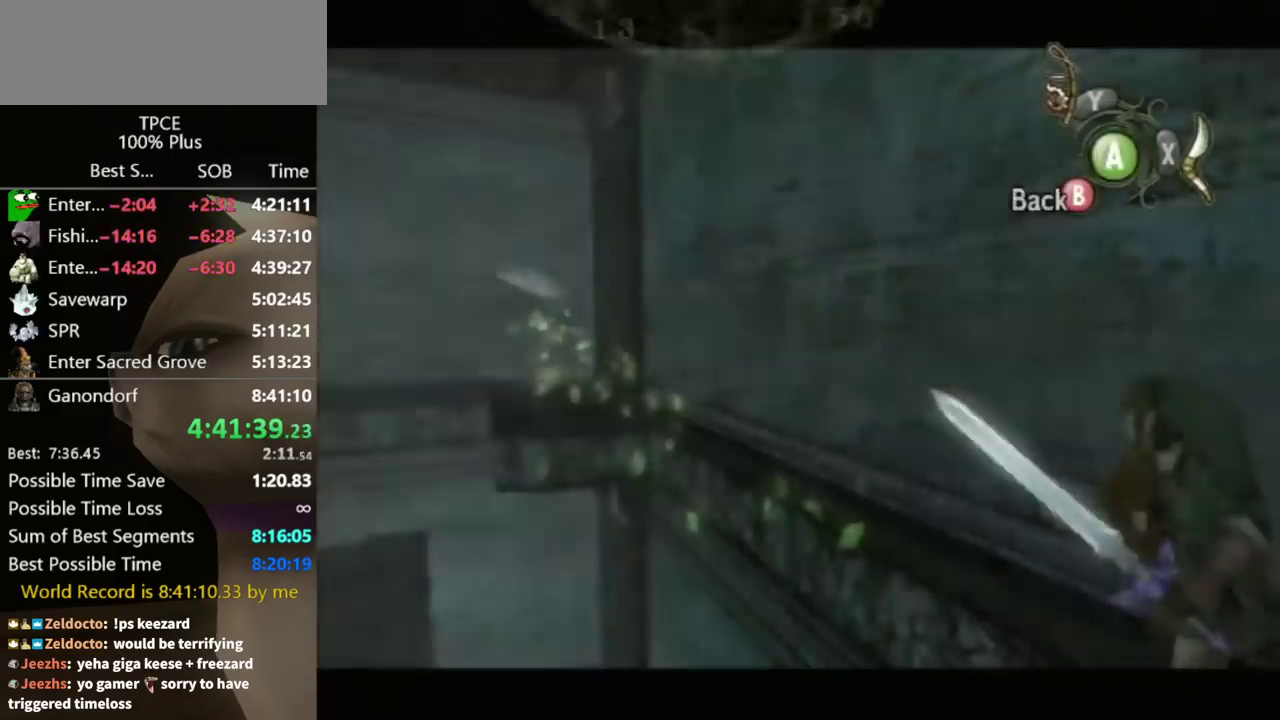
{"buttons": [], "left_stick": "center", "right_stick": "center"}
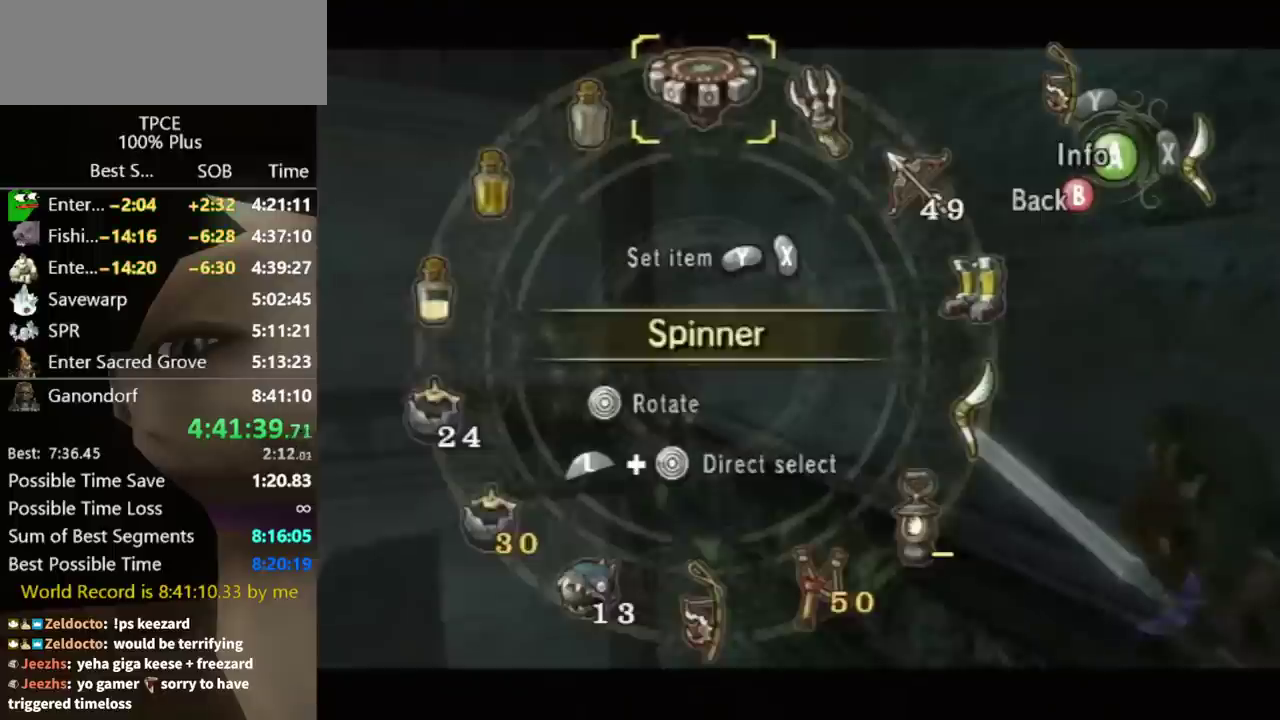
{"buttons": [], "left_stick": "center", "right_stick": "center"}
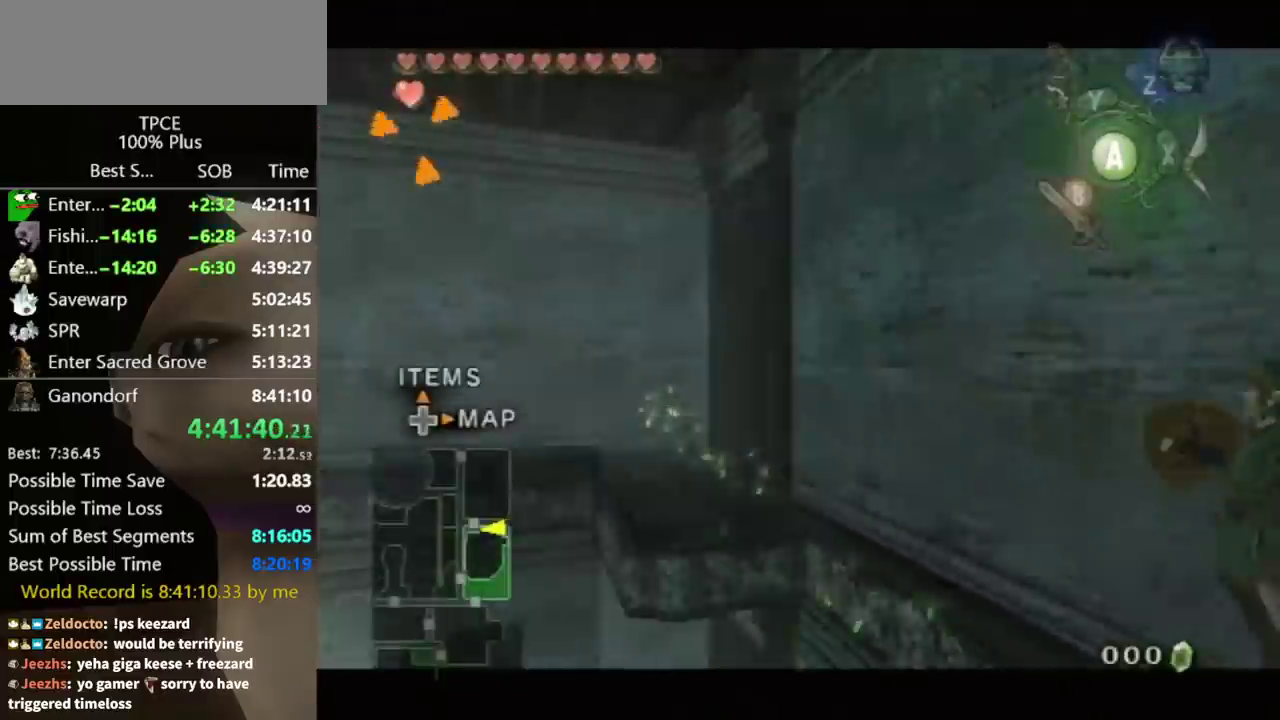
{"buttons": [], "left_stick": "center", "right_stick": "center"}
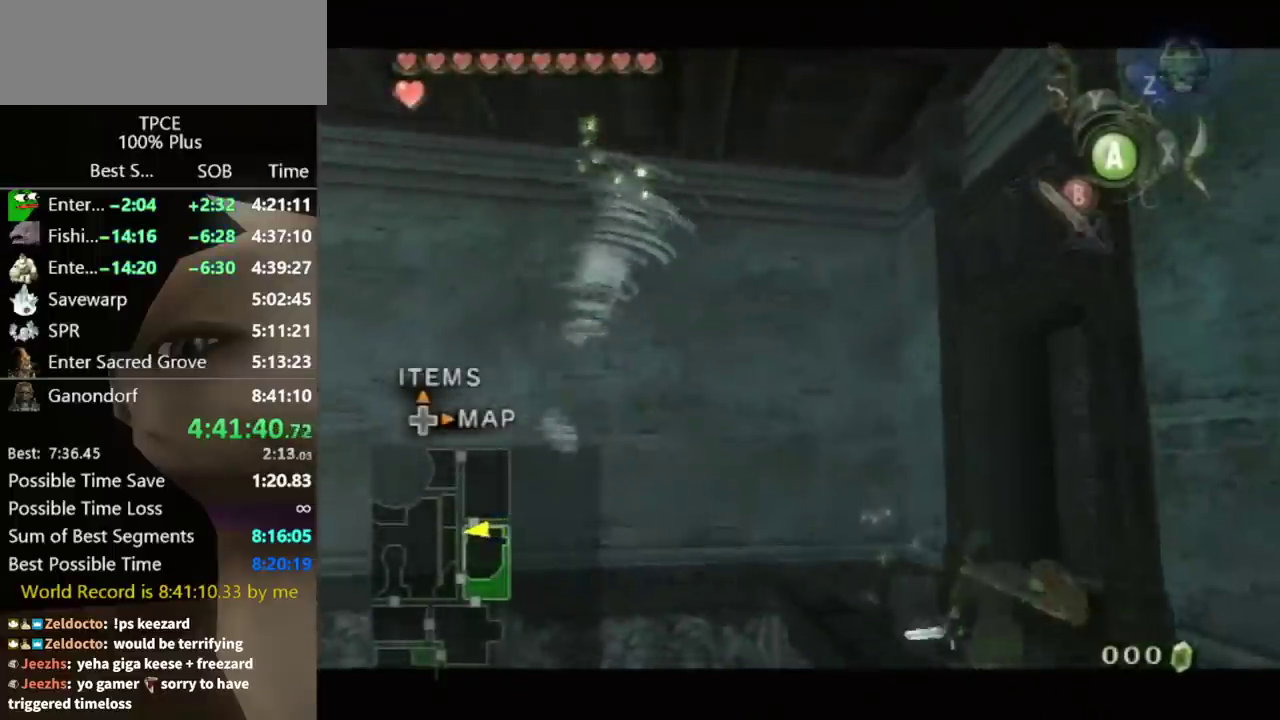
{"buttons": [], "left_stick": "up", "right_stick": "left"}
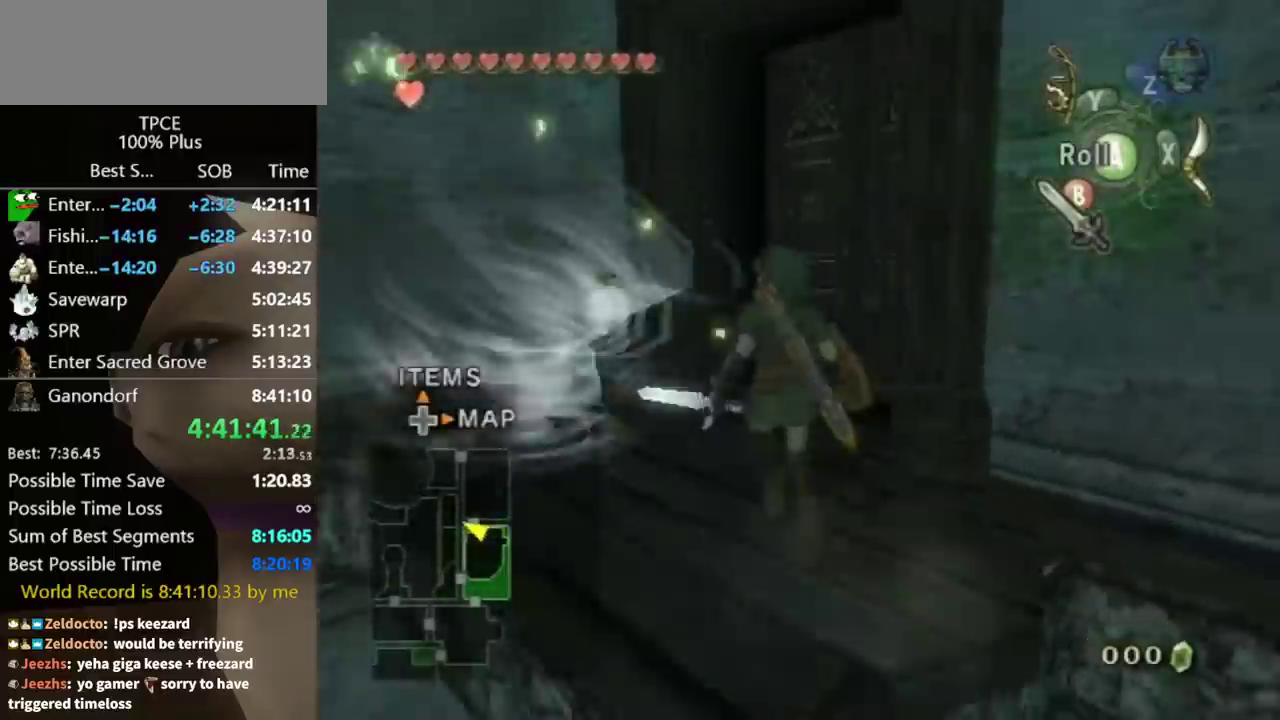
{"buttons": [], "left_stick": "center", "right_stick": "center"}